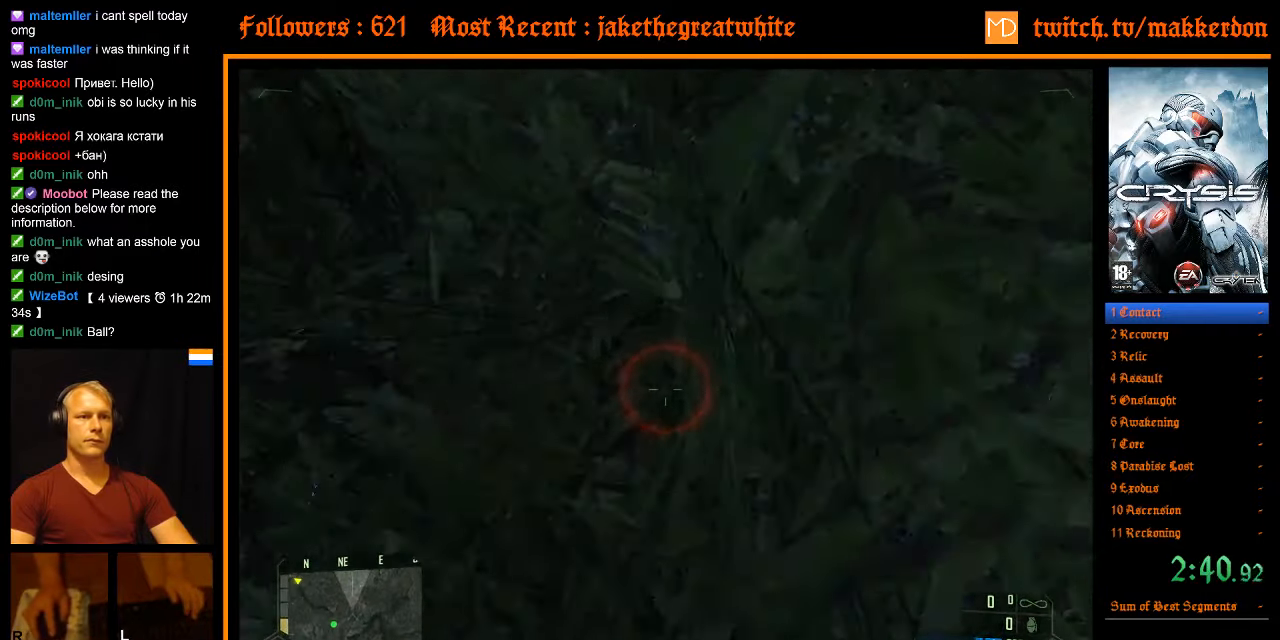
Gameplay with keyboard and mouse; each line is a JSON object with the keys and mouse buttons held at the frame after it. "events" lists presses ("down") and releases ("up") of ".", "/", "1", "2", "3", "4", "5", "6", "7", "8", "a", "alt", "b", "c", "caps_lock", "ctrl", "d", "down", "e", "equals", "escape", "f", "f1", "f2", "f3", "f4", "f5", "f6", "f7", "f8", "g", "h", "left", "minus", "num0", "num1", "num2", "num3", "num4", "num5", "num6", "num7", "num8", "num9", "q", "r", "return", "right", "s", "shift", "space", "super", "t", "tab", "tilde", "u", "up", "v", "w", "x", "y", "z", "mouse_left", "mouse_right" and "mouse_wheel_down" between this image and that frame as [ms after this image, input, new state], when the widget could be followed in between. "mouse_left", "mouse_right", "mouse_wheel_down" = the "left", "right", "wheel_down" buttons of the "mouse" list. No other keys are recorded. Mouse movement is not recorded. Not read: other_keys.
{"keys": ["shift", "w"], "mouse": [], "events": []}
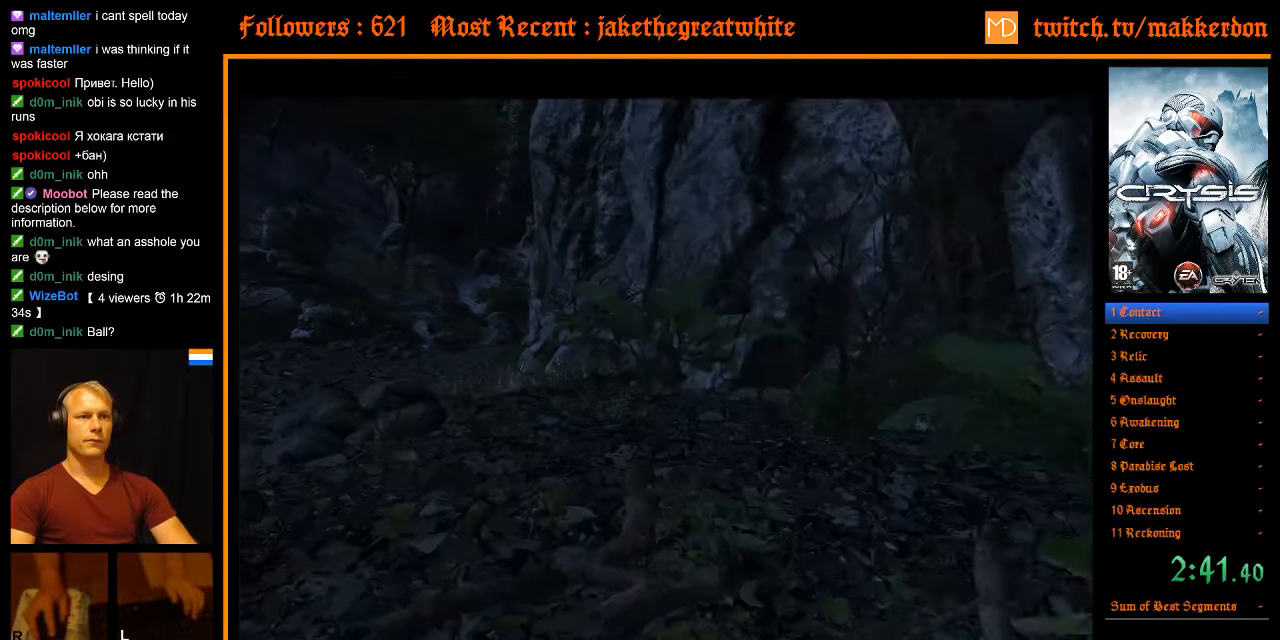
{"keys": ["w"], "mouse": [], "events": [[416, "shift", "up"]]}
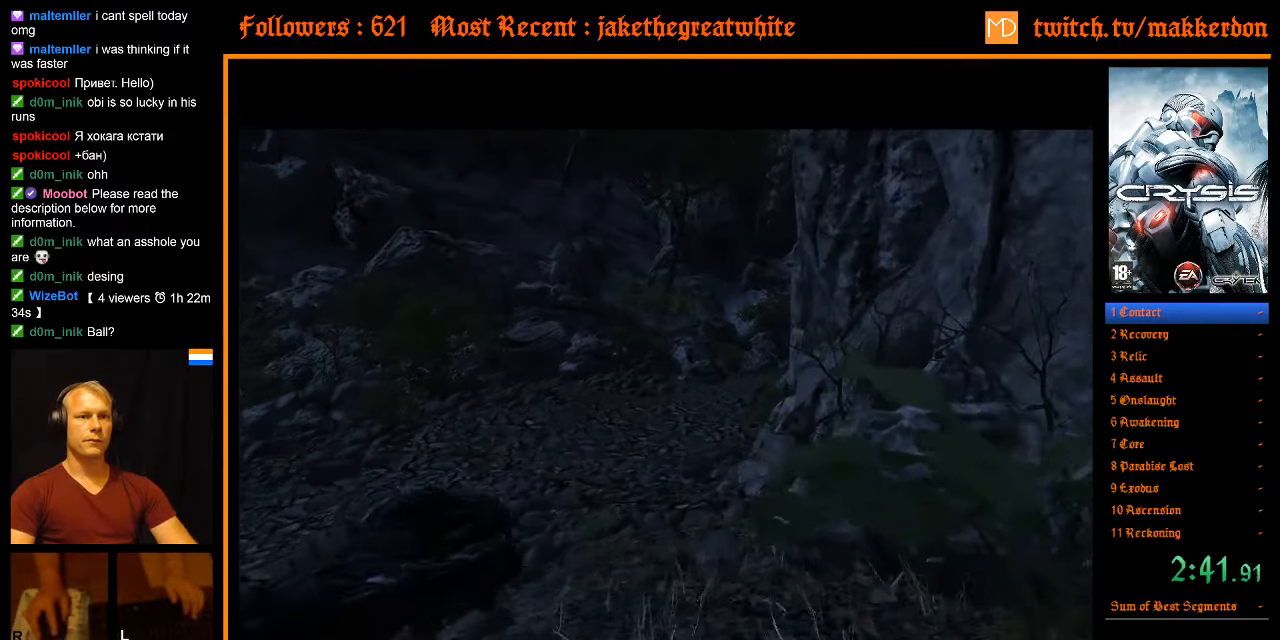
{"keys": ["shift", "w"], "mouse": [], "events": [[383, "shift", "down"]]}
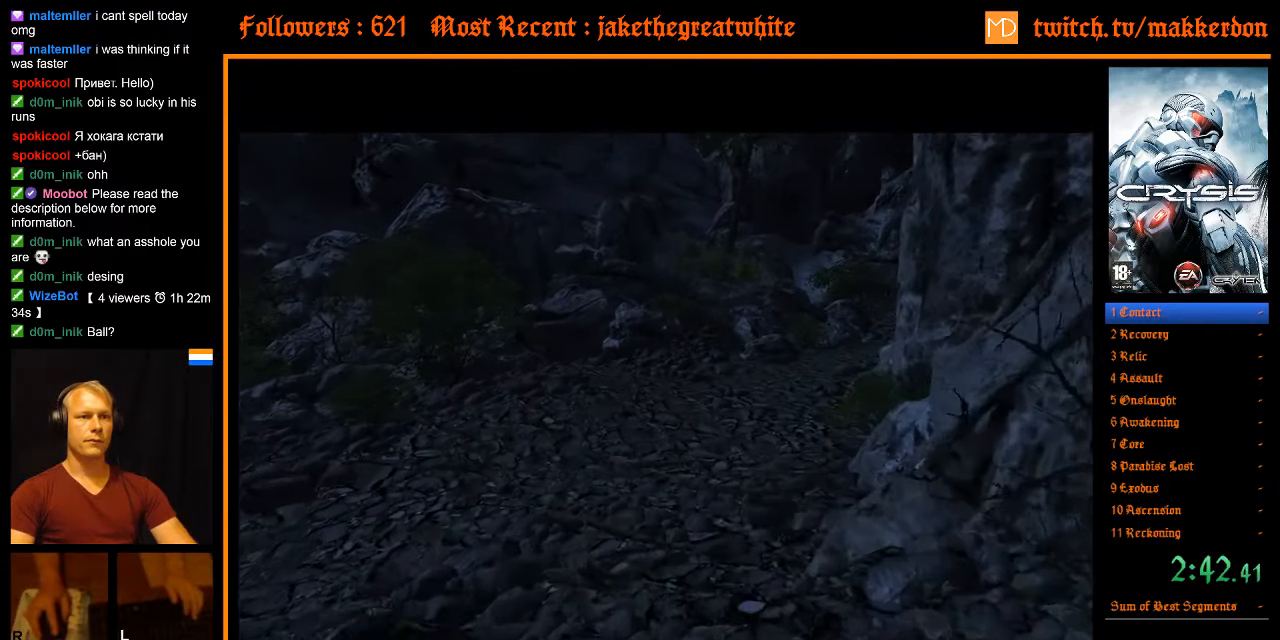
{"keys": ["shift", "w"], "mouse": [], "events": []}
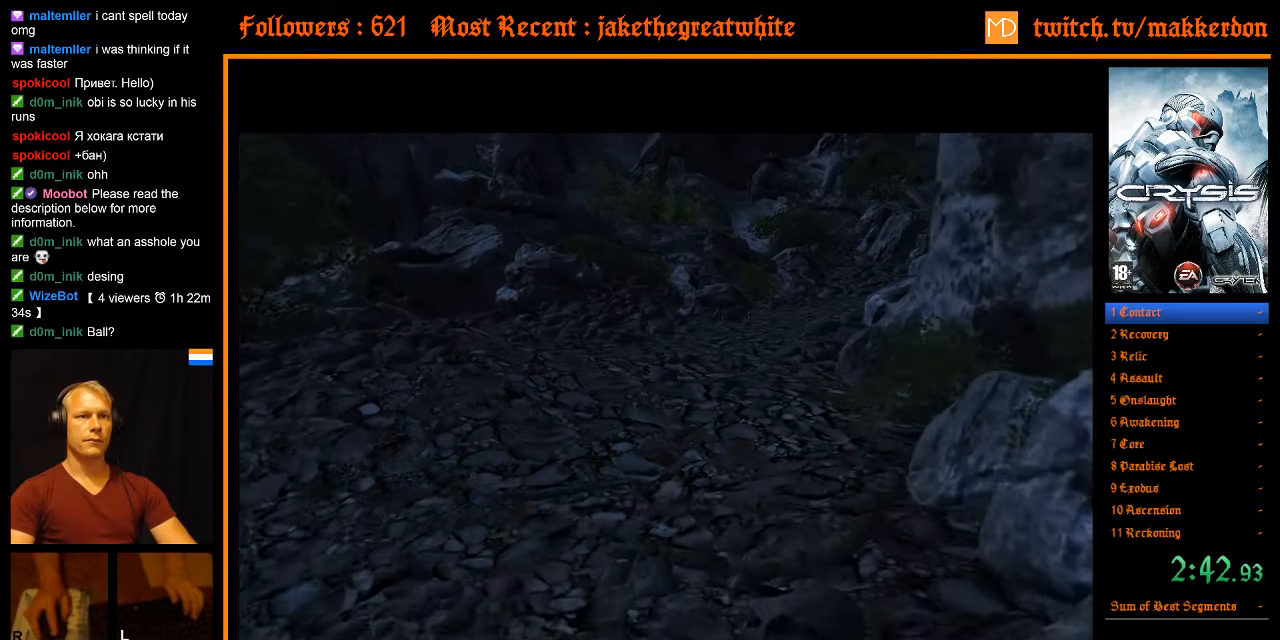
{"keys": ["w"], "mouse": [], "events": [[217, "shift", "up"]]}
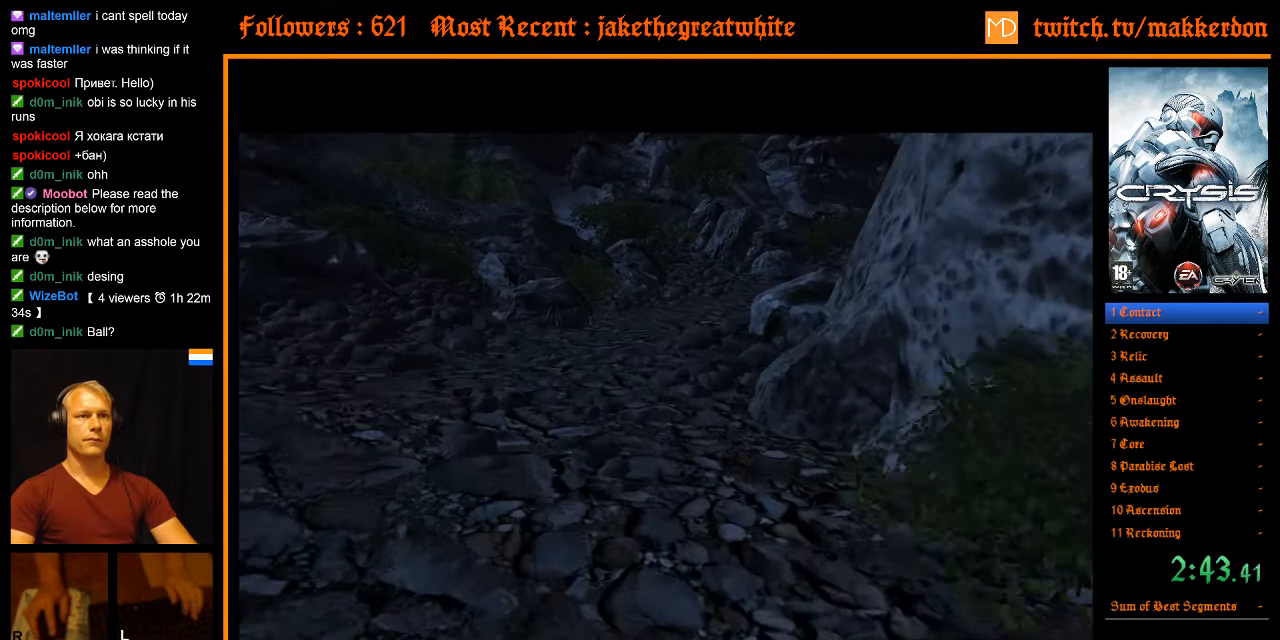
{"keys": ["w"], "mouse": [], "events": []}
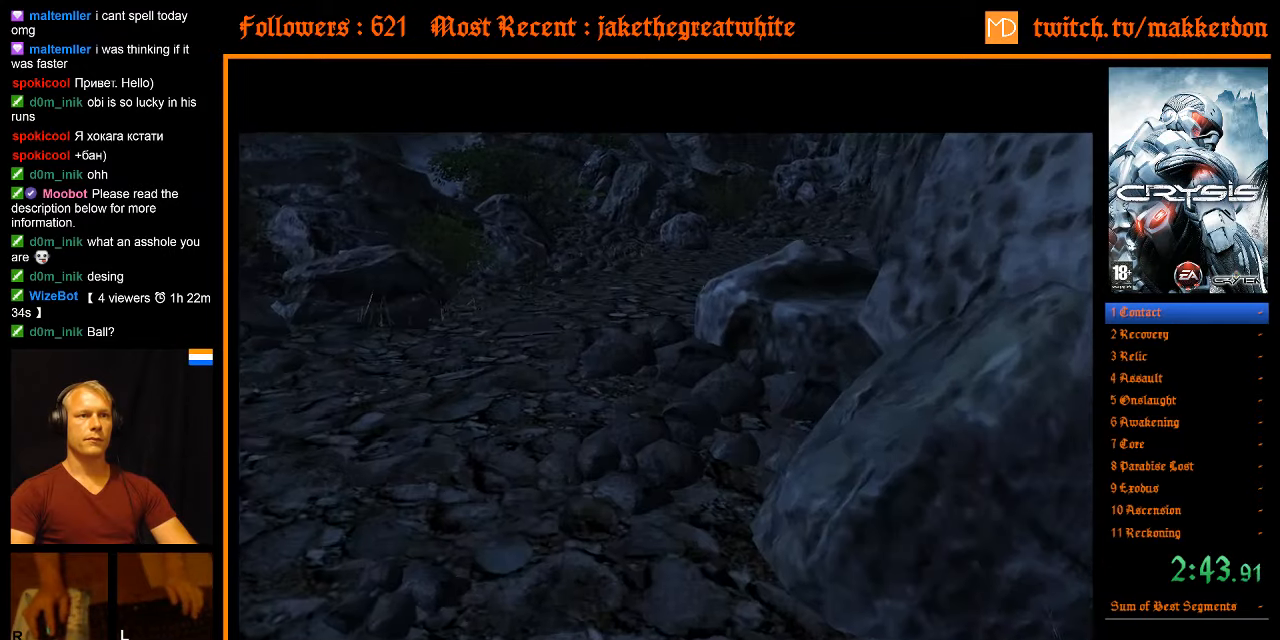
{"keys": ["d", "w"], "mouse": [], "events": [[150, "space", "down"], [200, "a", "down"], [200, "shift", "down"], [300, "space", "up"], [383, "d", "down"], [433, "a", "up"], [483, "shift", "up"]]}
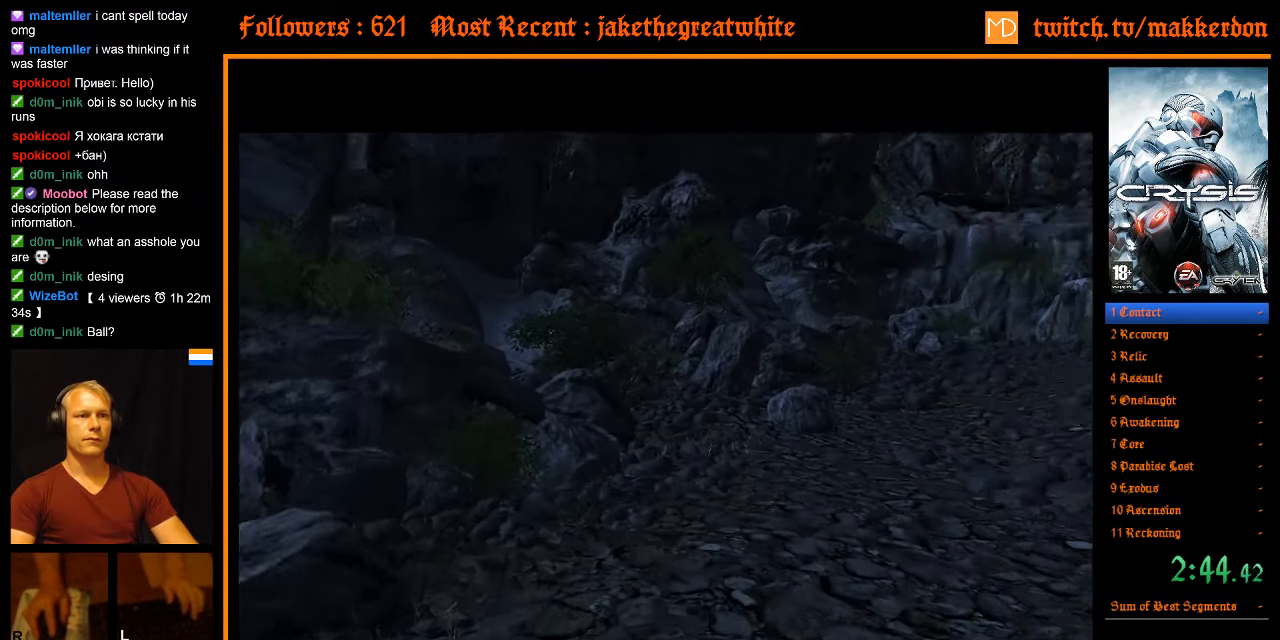
{"keys": ["w"], "mouse": [], "events": [[67, "d", "up"]]}
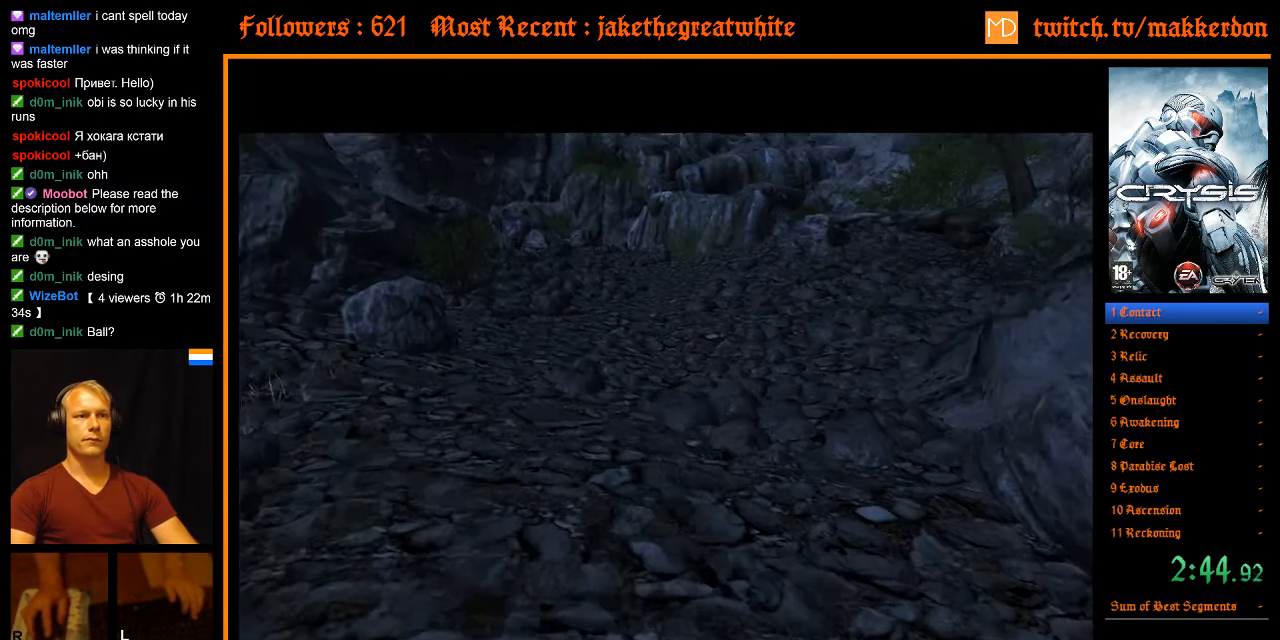
{"keys": ["a", "shift", "space", "w"], "mouse": [], "events": [[417, "space", "down"], [467, "a", "down"], [467, "shift", "down"]]}
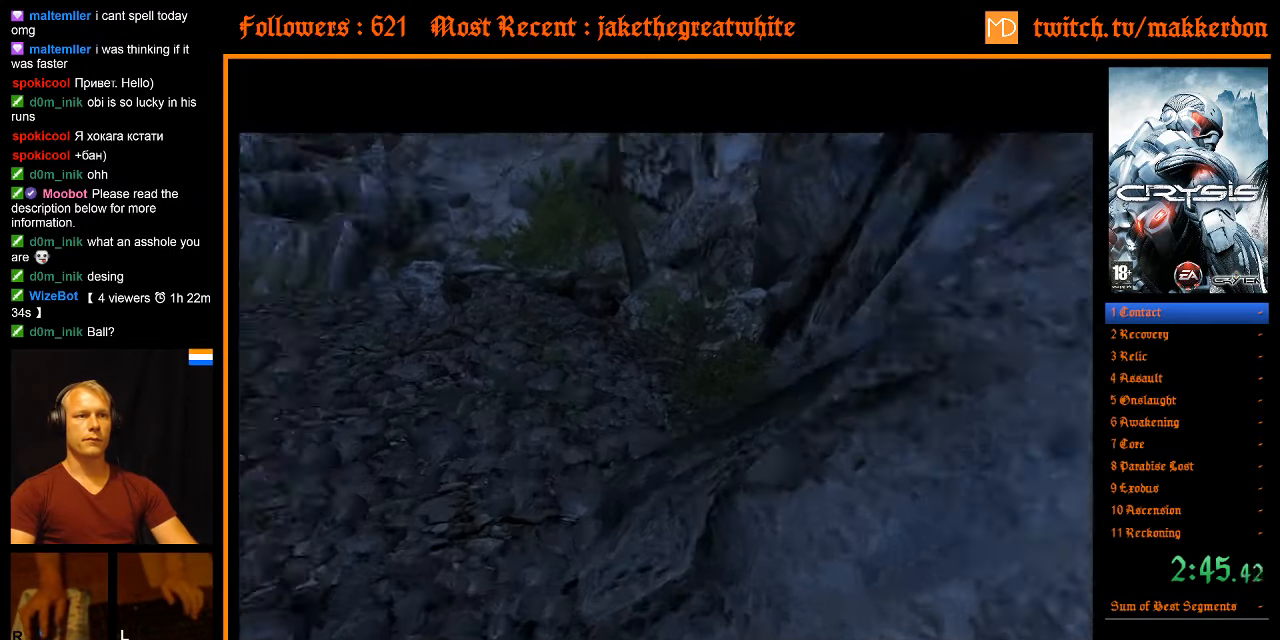
{"keys": ["w"], "mouse": [], "events": [[50, "space", "up"], [200, "shift", "up"], [250, "a", "up"]]}
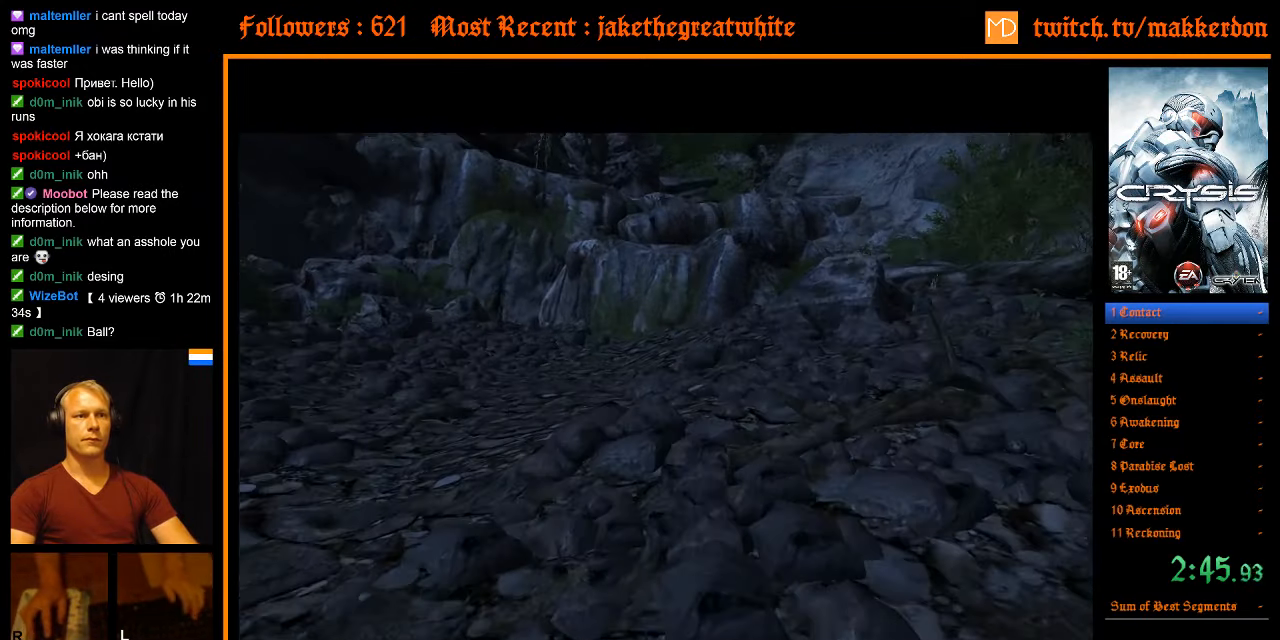
{"keys": ["w"], "mouse": [], "events": []}
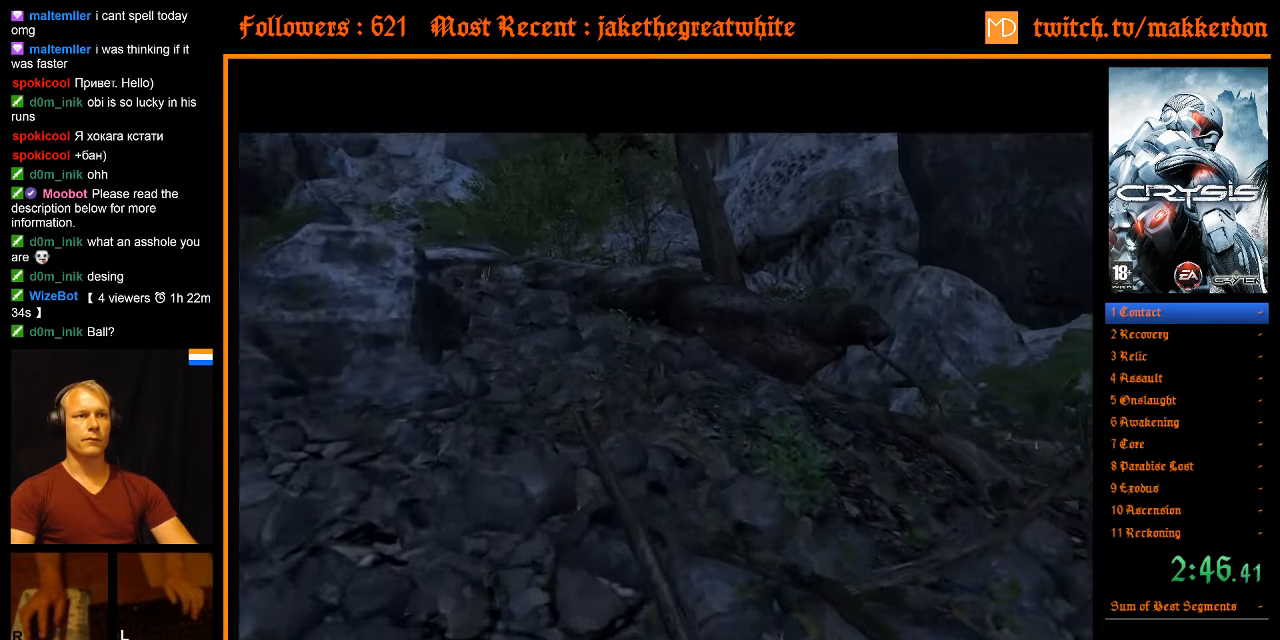
{"keys": ["w"], "mouse": [], "events": []}
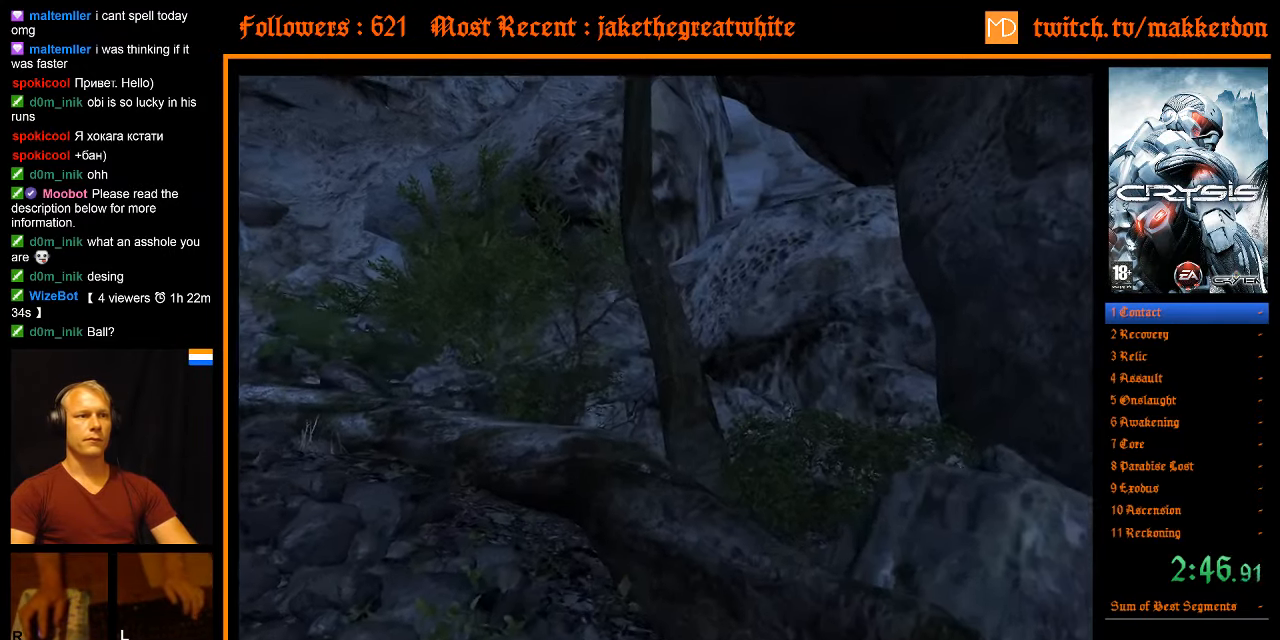
{"keys": ["a", "shift", "space", "w"], "mouse": [], "events": [[433, "space", "down"], [483, "a", "down"], [483, "shift", "down"]]}
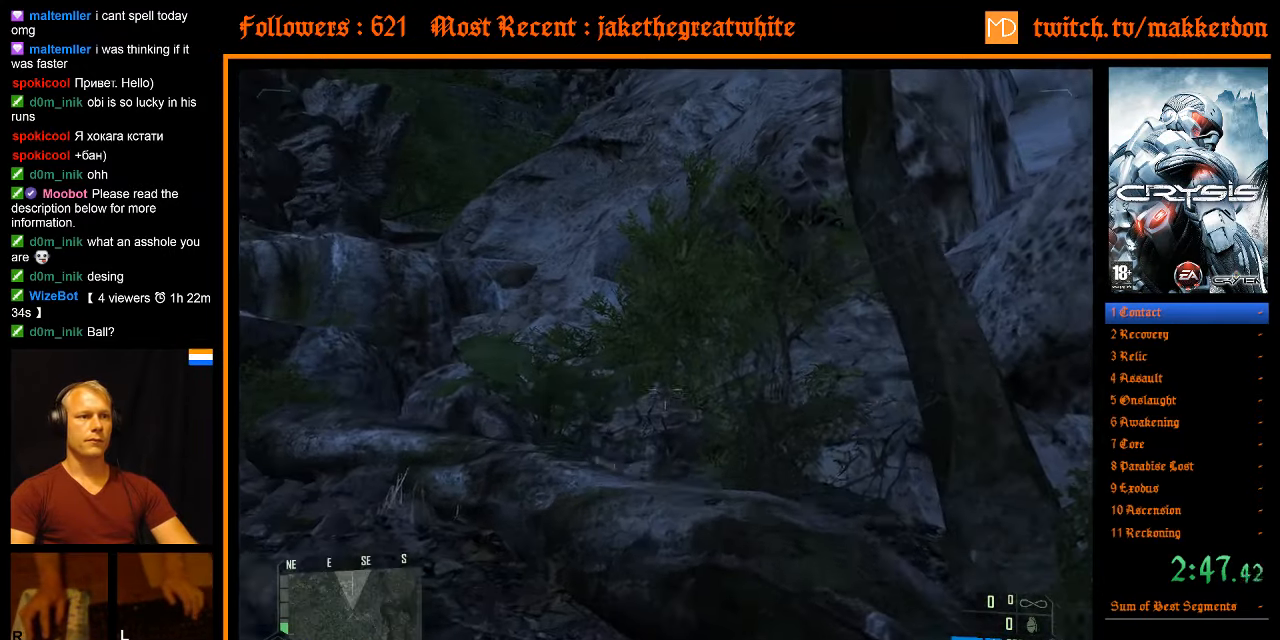
{"keys": ["w"], "mouse": [], "events": [[67, "space", "up"], [117, "a", "up"], [117, "shift", "up"]]}
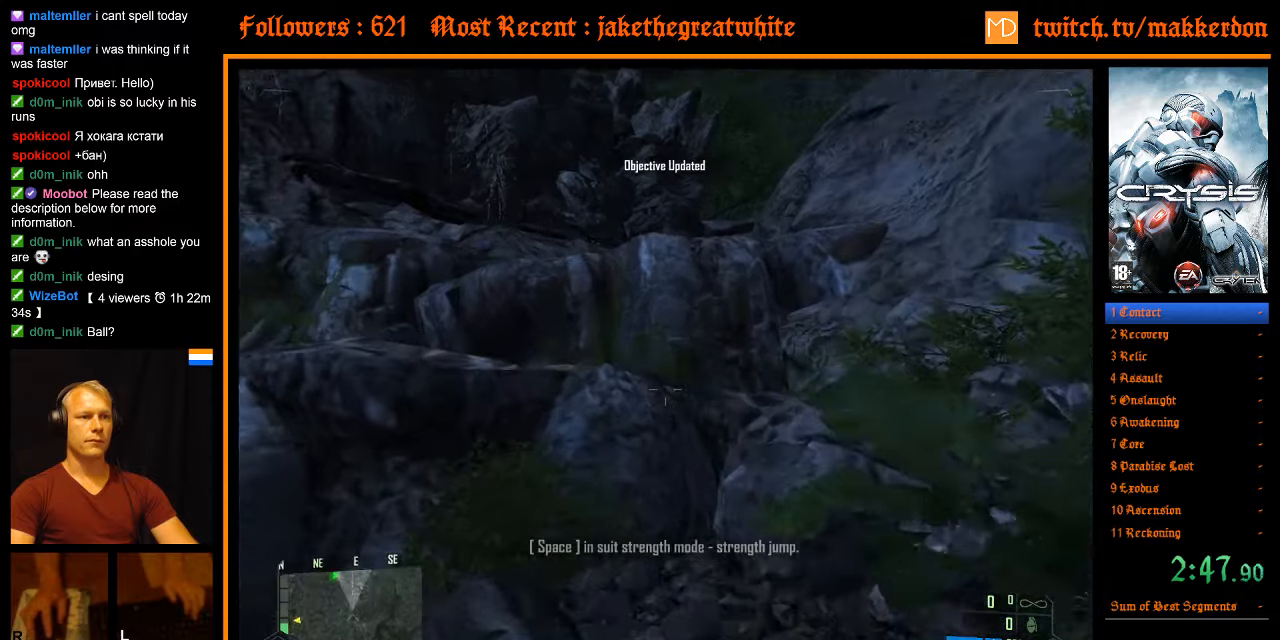
{"keys": ["space", "w"], "mouse": [], "events": [[467, "space", "down"]]}
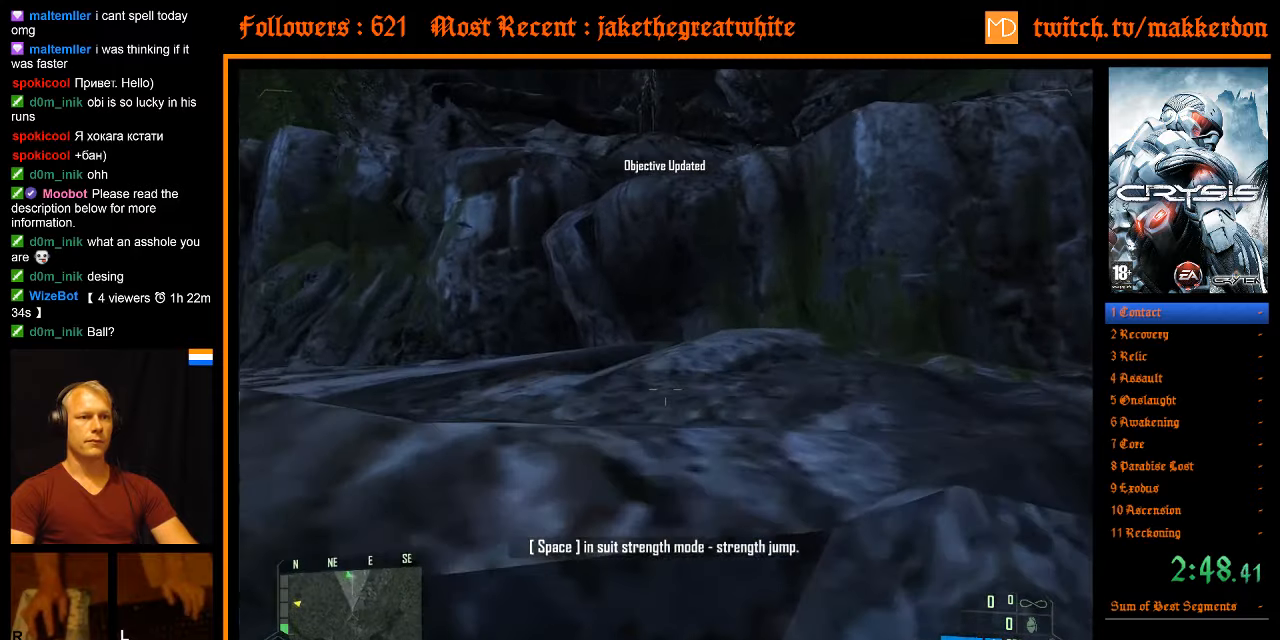
{"keys": ["space", "w"], "mouse": [], "events": [[50, "space", "up"], [467, "space", "down"]]}
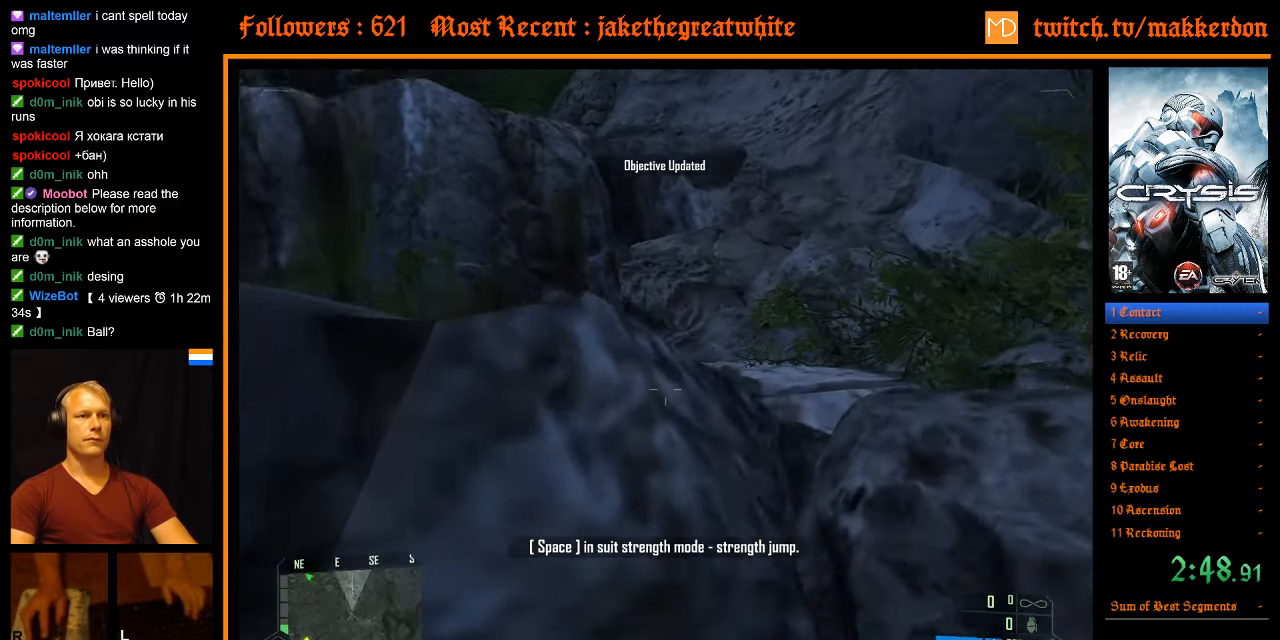
{"keys": ["a", "w"], "mouse": [], "events": [[117, "space", "up"], [450, "a", "down"]]}
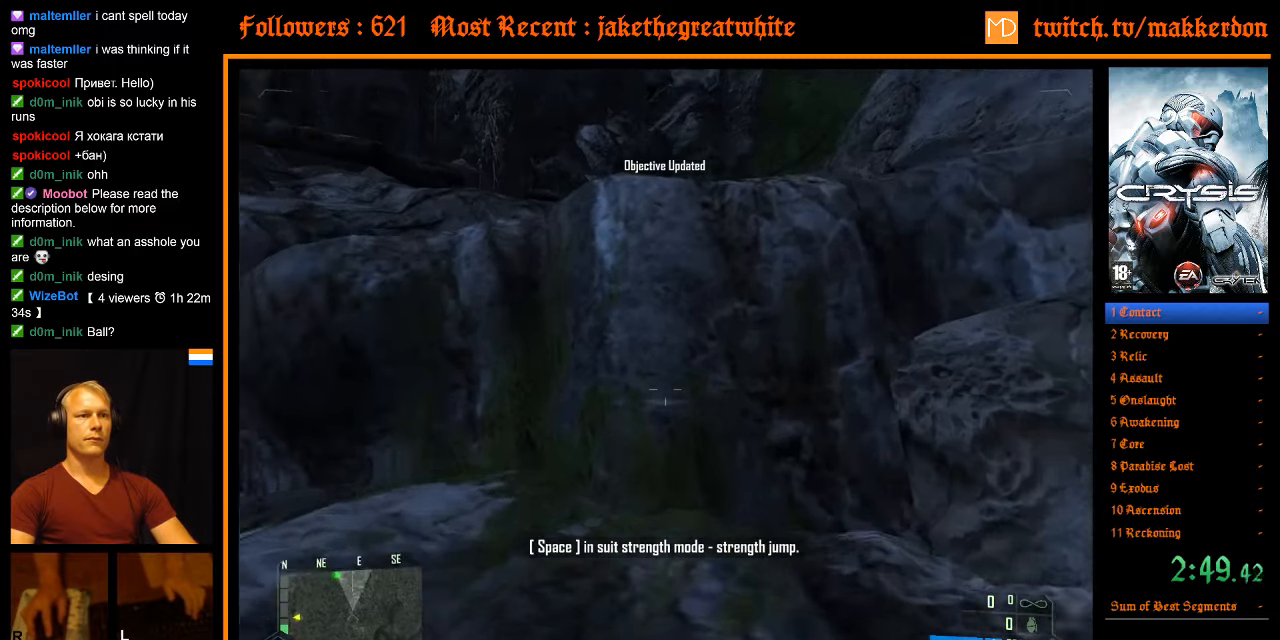
{"keys": ["w"], "mouse": [], "events": [[34, "a", "up"]]}
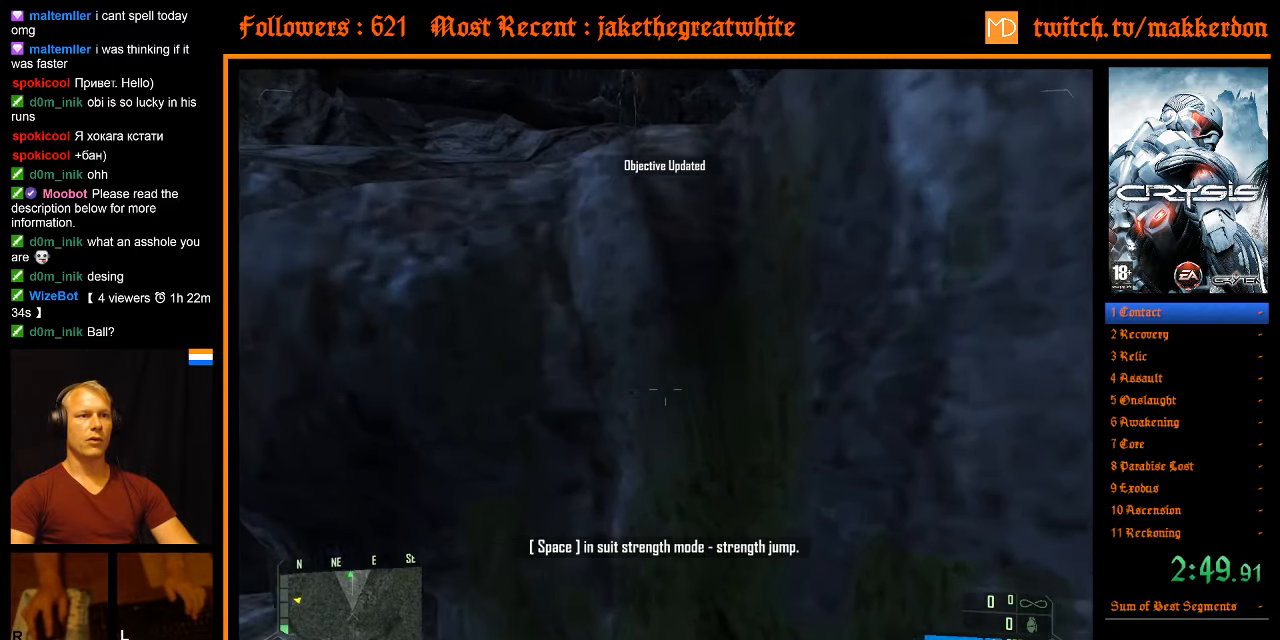
{"keys": ["w"], "mouse": [], "events": [[334, "space", "down"], [434, "space", "up"]]}
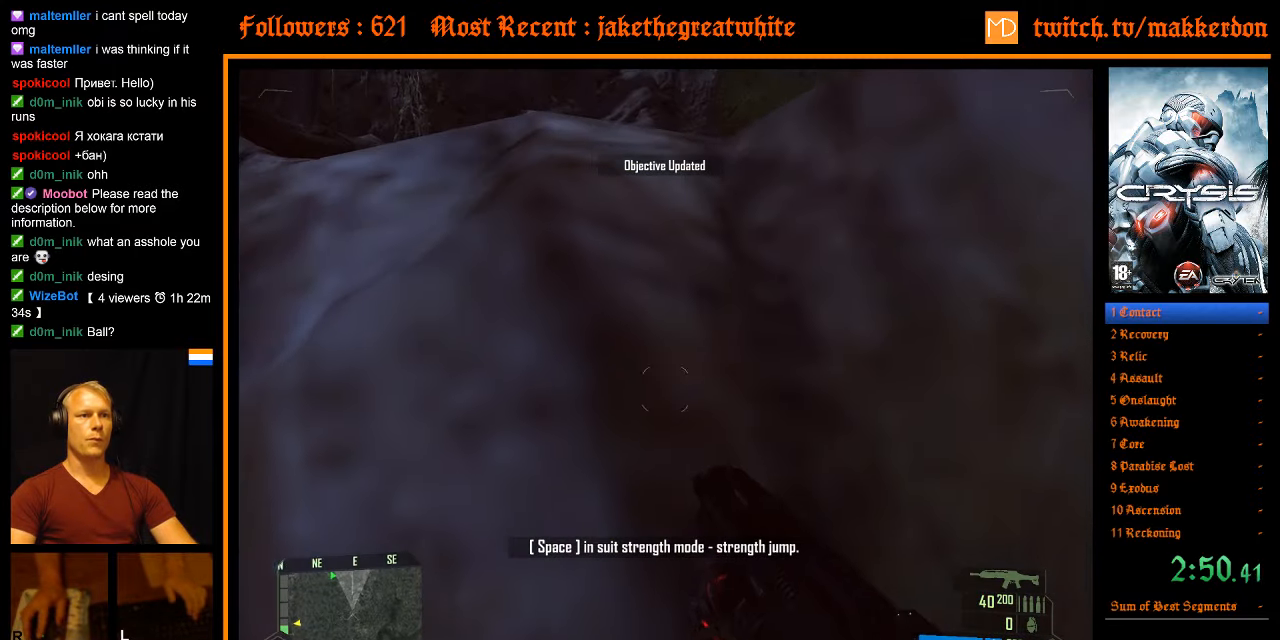
{"keys": ["w"], "mouse": [], "events": []}
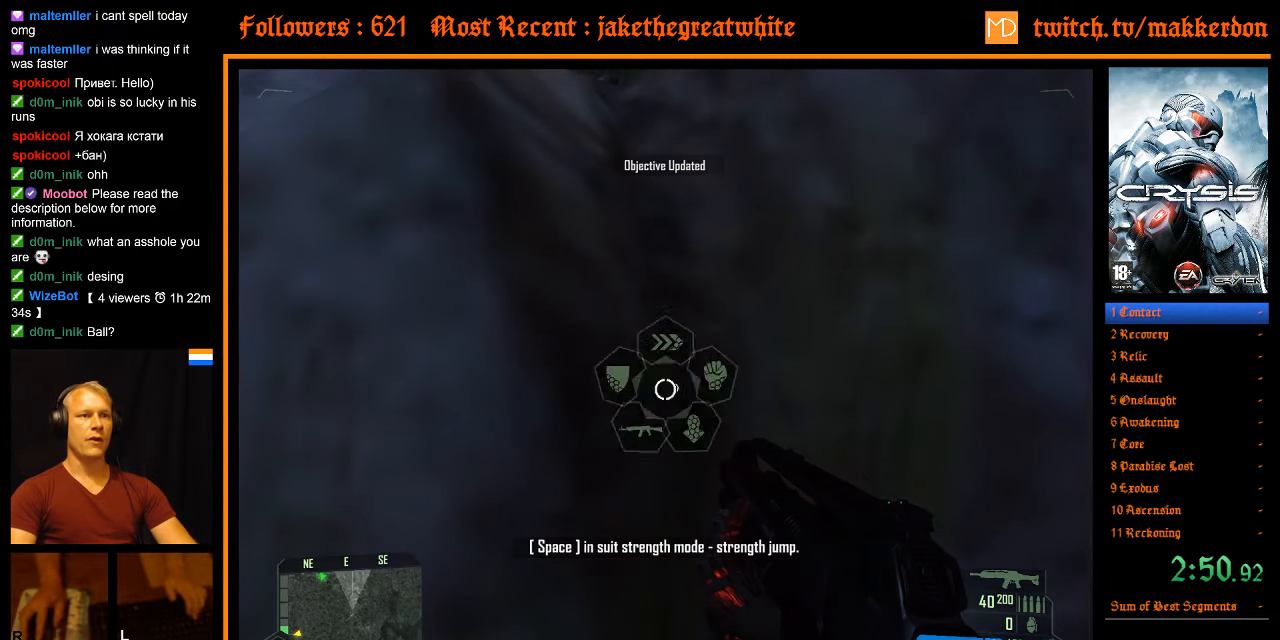
{"keys": ["w"], "mouse": [], "events": [[134, "space", "down"], [267, "space", "up"]]}
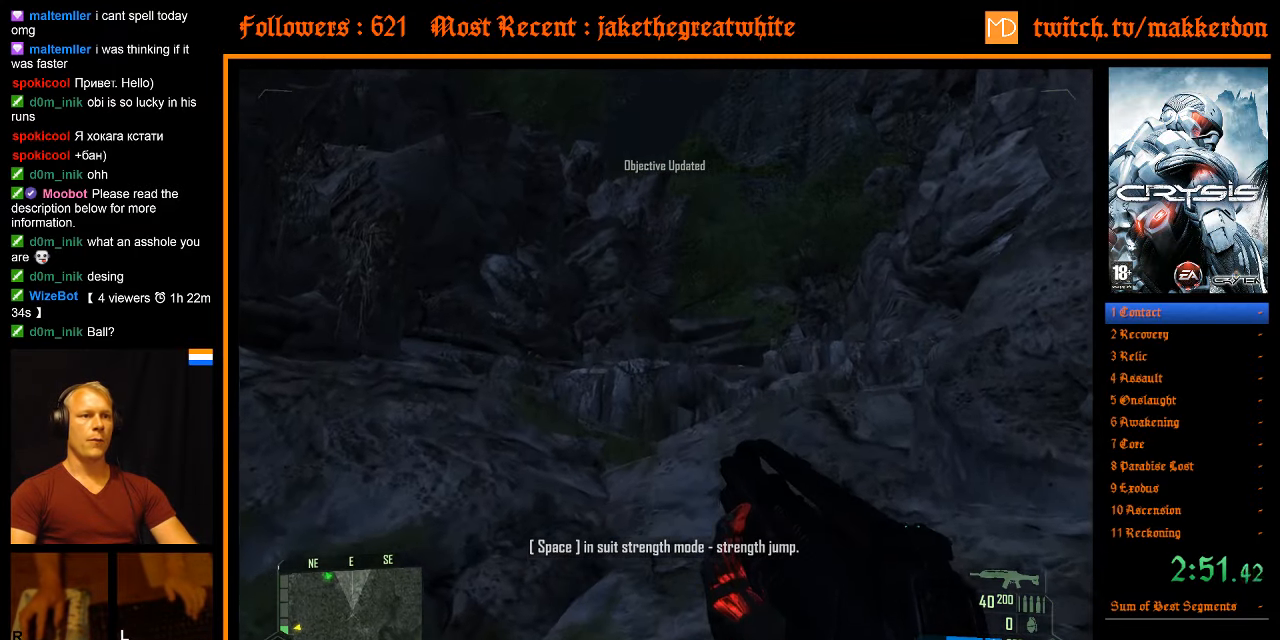
{"keys": ["w"], "mouse": [], "events": []}
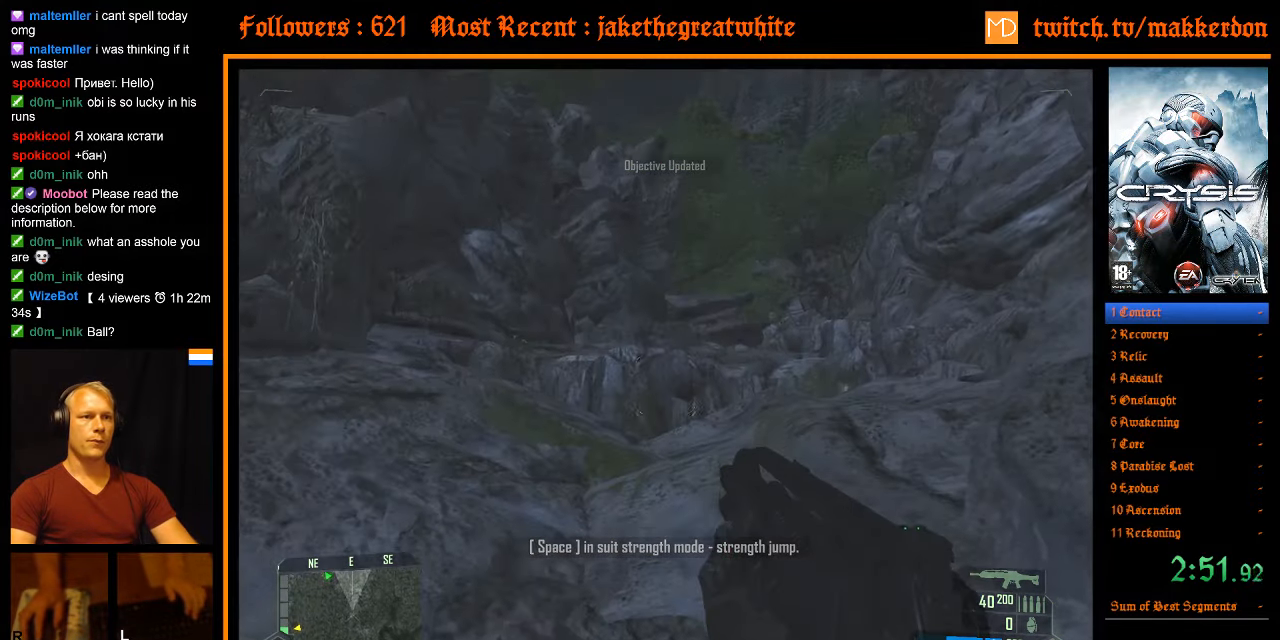
{"keys": ["w"], "mouse": [], "events": []}
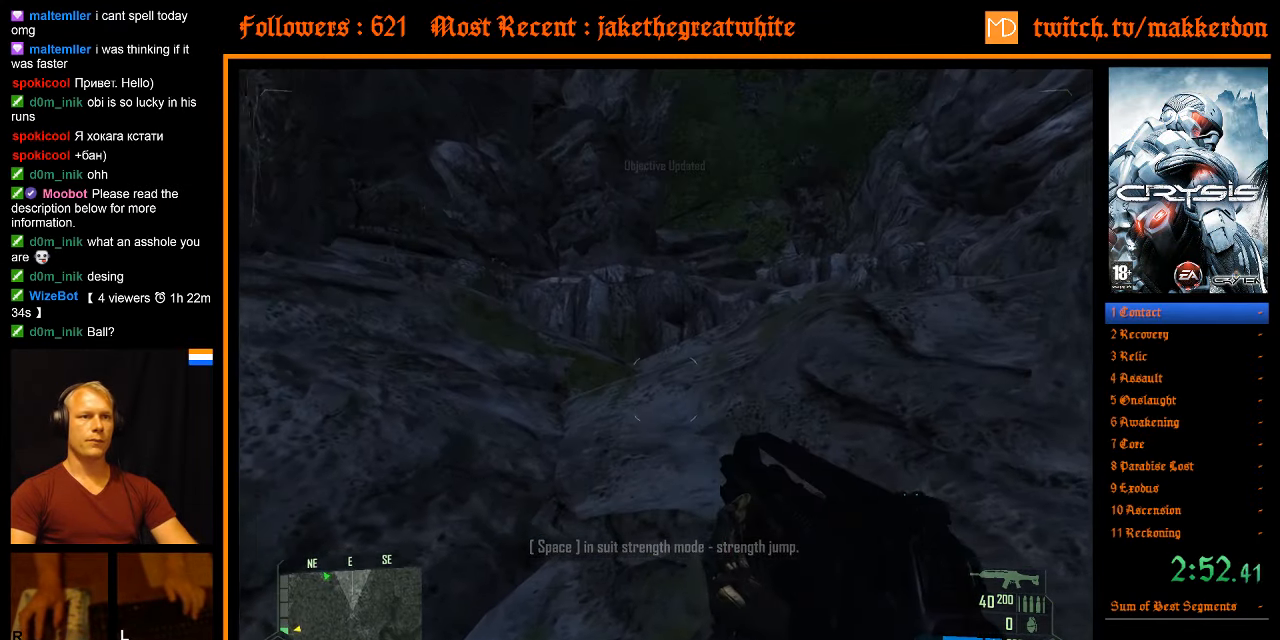
{"keys": ["w"], "mouse": [], "events": [[84, "mouse_wheel_down", "down"], [134, "mouse_wheel_down", "up"]]}
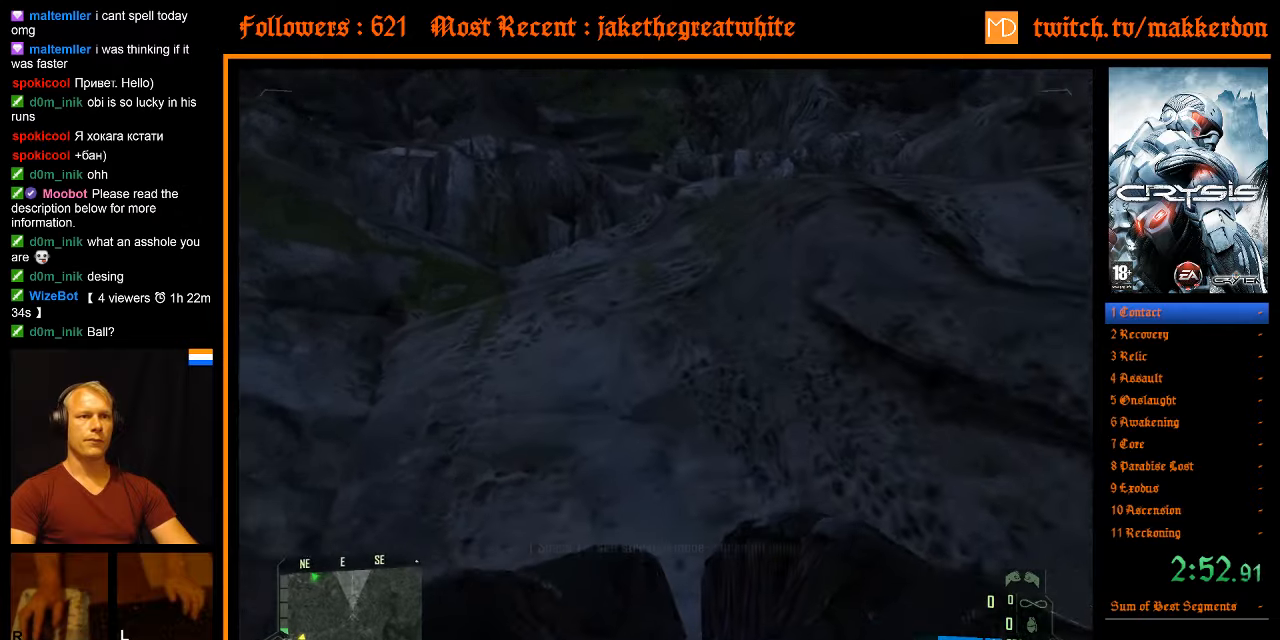
{"keys": ["w"], "mouse": [], "events": []}
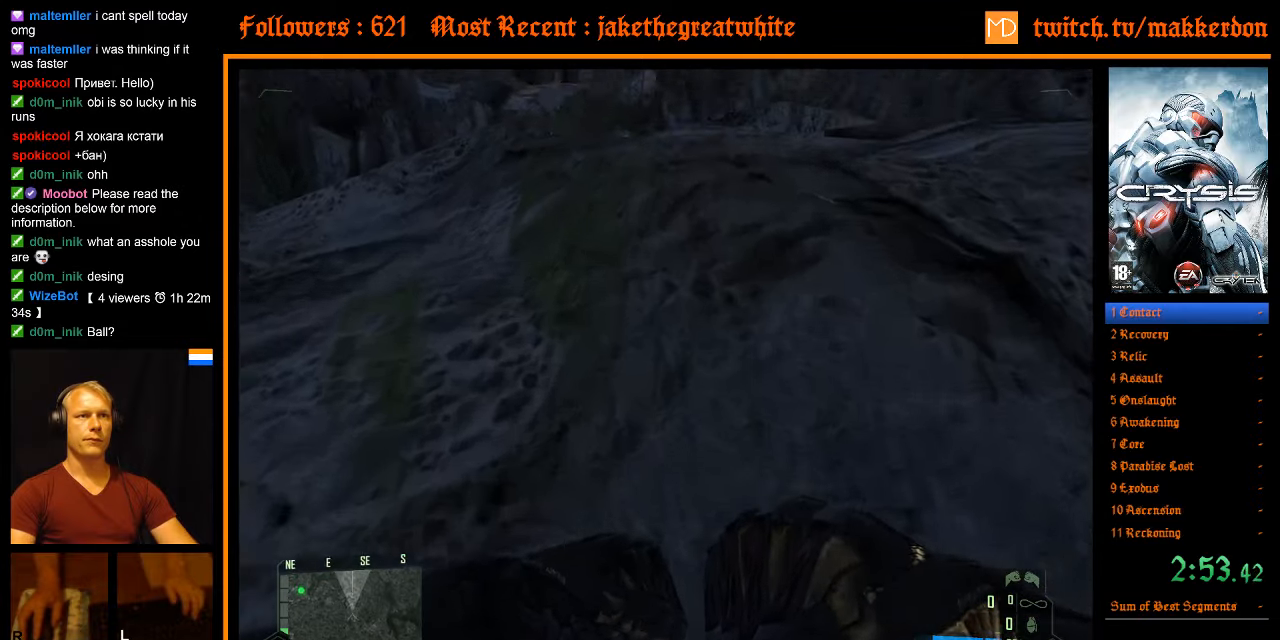
{"keys": ["w"], "mouse": [], "events": []}
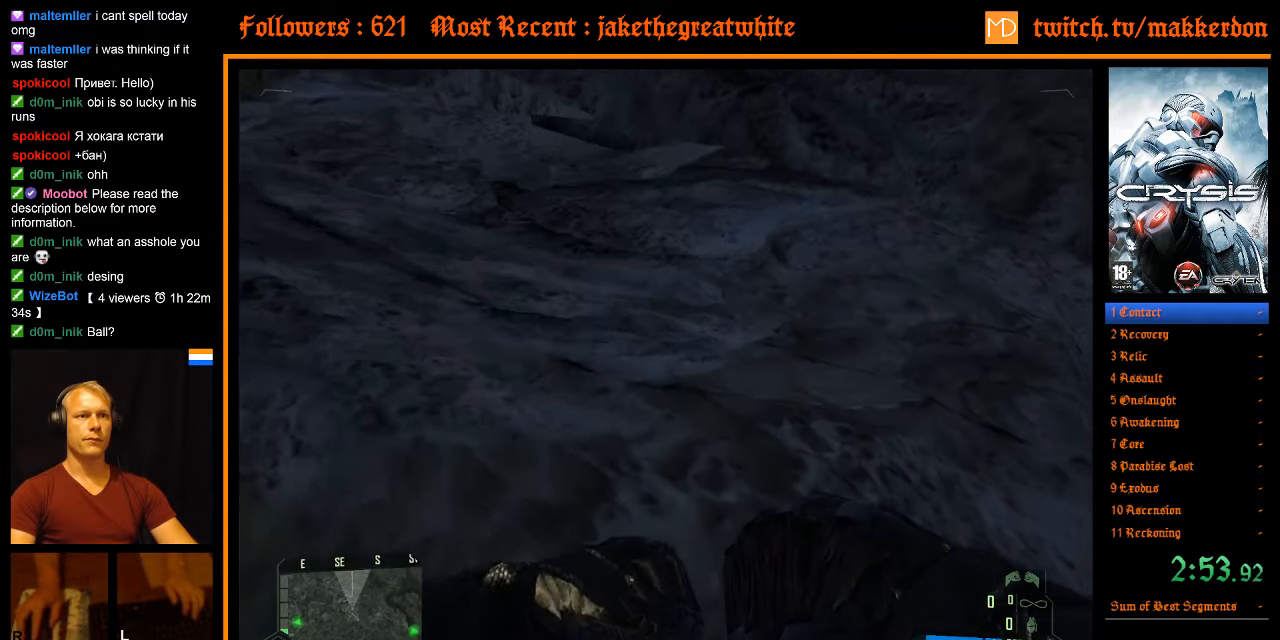
{"keys": ["w"], "mouse": [], "events": []}